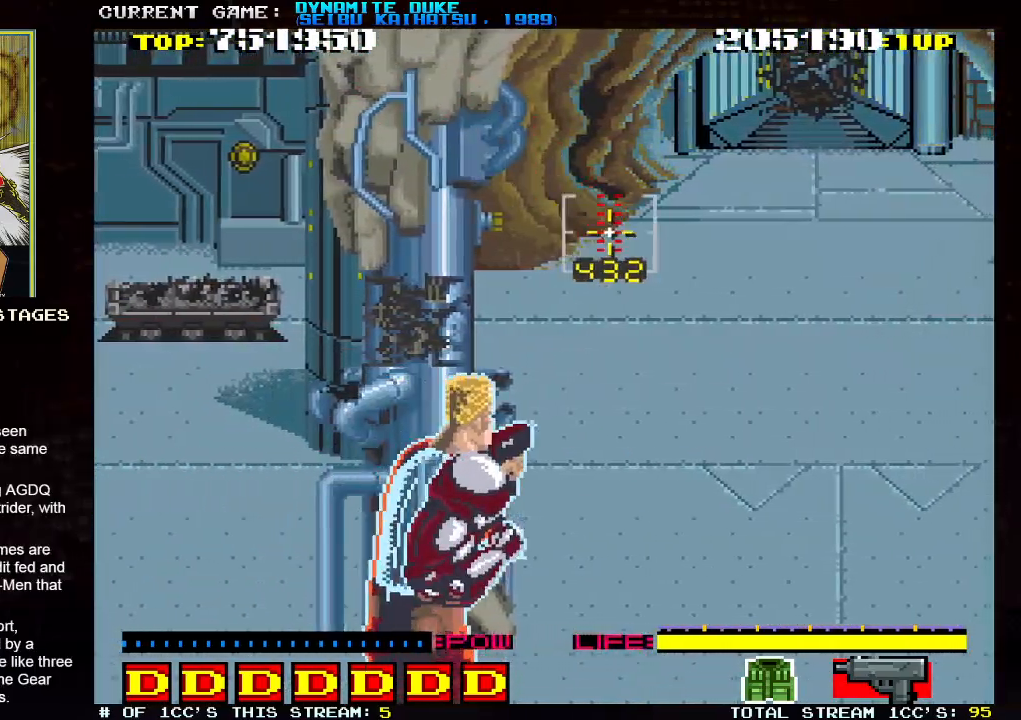
Gameplay with a controller (arcade stick); each line is a JSON object with the inputs held at the frame after it. "events" lists button and stick changes between this image and that frame as [ms after this image, input, new state], when the widget could be followed in between. Not read: L3 R3.
{"buttons": [], "left_stick": "right", "events": [[33, "left_stick", "right"], [234, "left_stick", "center"], [334, "left_stick", "left"], [434, "left_stick", "right"]]}
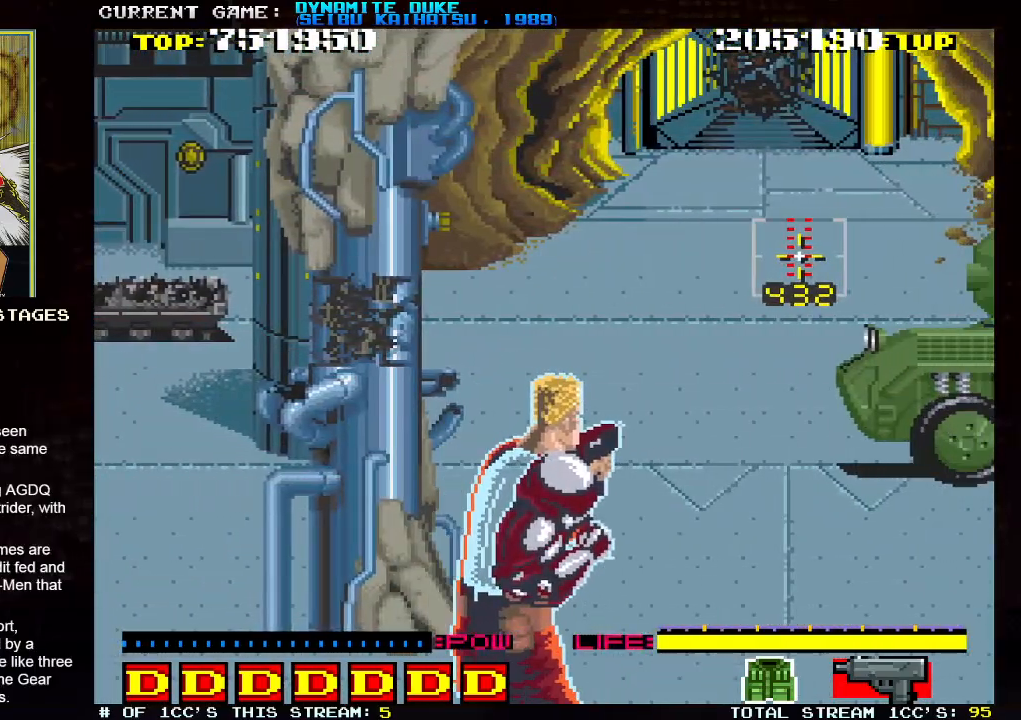
{"buttons": ["SQUARE"], "left_stick": "center", "events": [[16, "left_stick", "down-right"], [150, "left_stick", "center"], [200, "SQUARE", "down"], [283, "SQUARE", "up"], [317, "SQUARE", "down"], [333, "SQUARE", "up"], [383, "SQUARE", "down"], [433, "SQUARE", "up"], [467, "SQUARE", "down"]]}
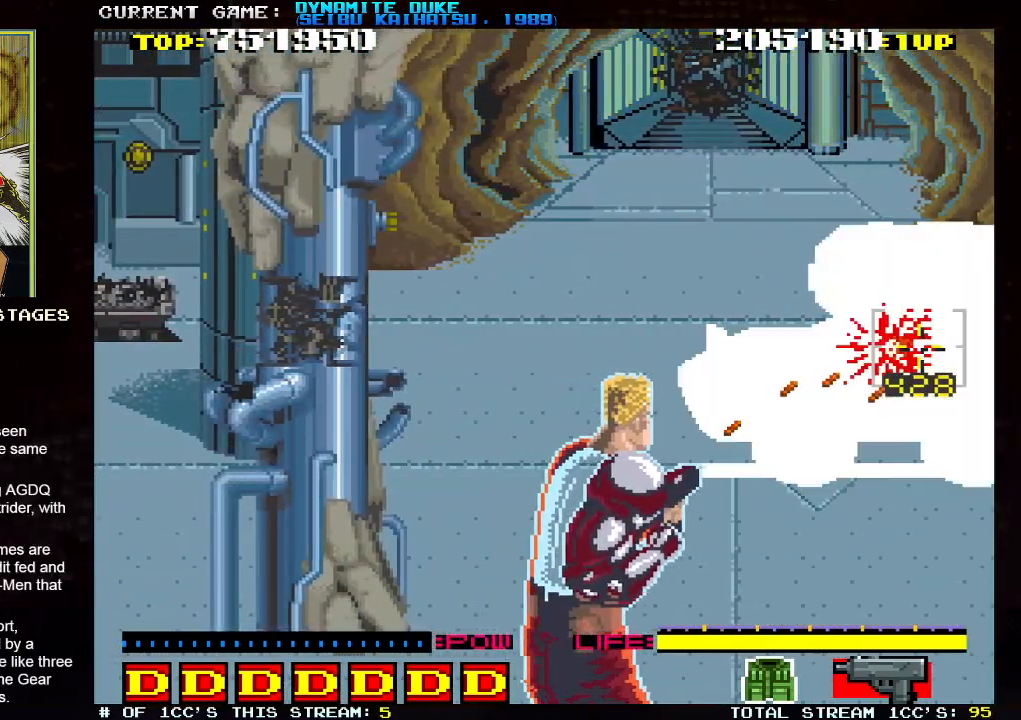
{"buttons": ["SQUARE"], "left_stick": "center", "events": [[17, "SQUARE", "up"], [50, "SQUARE", "down"], [117, "SQUARE", "up"], [150, "SQUARE", "down"], [200, "SQUARE", "up"], [234, "SQUARE", "down"], [267, "left_stick", "left"], [284, "SQUARE", "up"], [334, "SQUARE", "down"], [350, "left_stick", "center"], [384, "SQUARE", "up"], [417, "SQUARE", "down"], [451, "SQUARE", "up"], [501, "SQUARE", "down"]]}
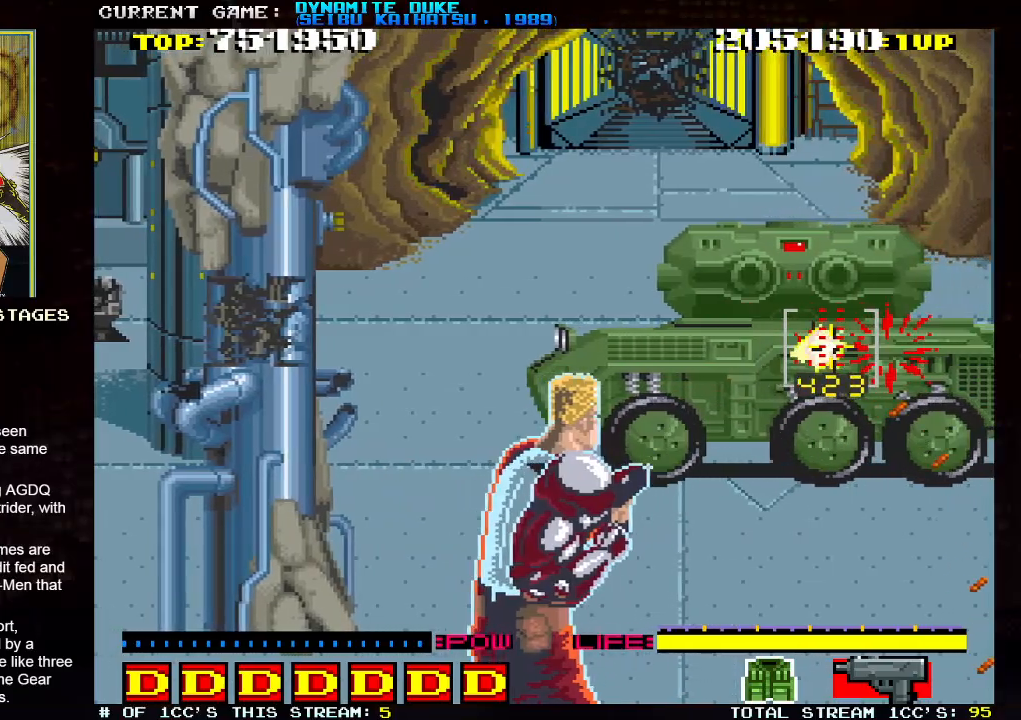
{"buttons": [], "left_stick": "center", "events": [[50, "SQUARE", "up"], [100, "SQUARE", "down"], [133, "SQUARE", "up"], [183, "SQUARE", "down"], [216, "SQUARE", "up"], [266, "SQUARE", "down"], [317, "SQUARE", "up"], [350, "SQUARE", "down"], [400, "SQUARE", "up"], [433, "SQUARE", "down"], [483, "SQUARE", "up"]]}
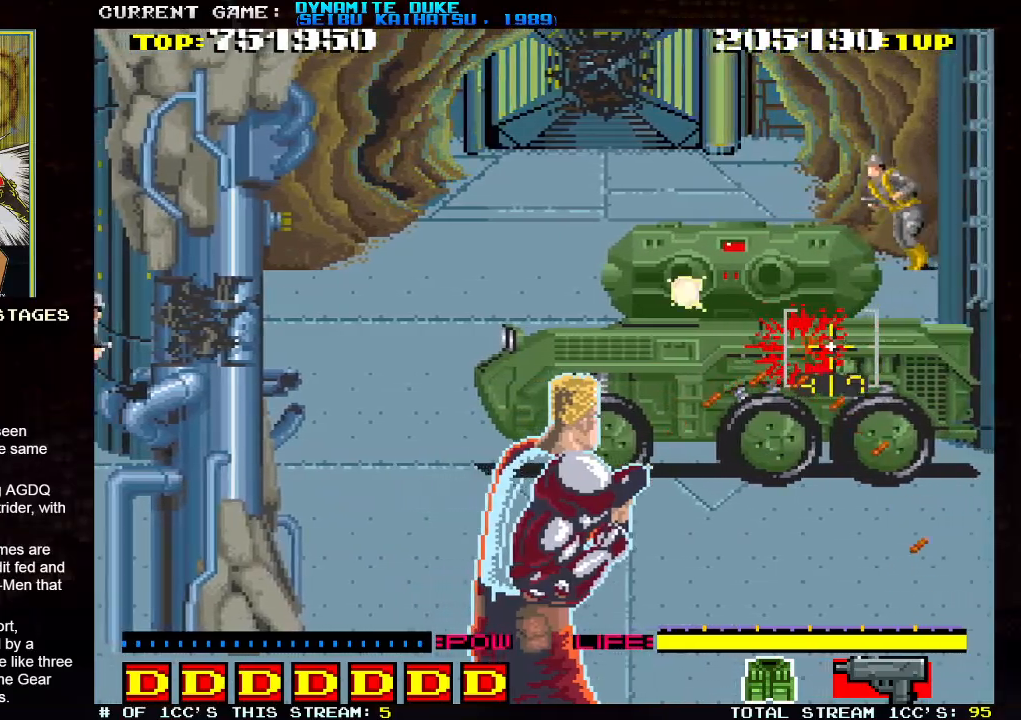
{"buttons": [], "left_stick": "left", "events": [[33, "SQUARE", "down"], [83, "SQUARE", "up"], [117, "SQUARE", "down"], [167, "SQUARE", "up"], [217, "SQUARE", "down"], [267, "SQUARE", "up"], [284, "SQUARE", "down"], [334, "SQUARE", "up"], [384, "SQUARE", "down"], [384, "left_stick", "left"], [434, "SQUARE", "up"], [467, "SQUARE", "down"], [501, "SQUARE", "up"]]}
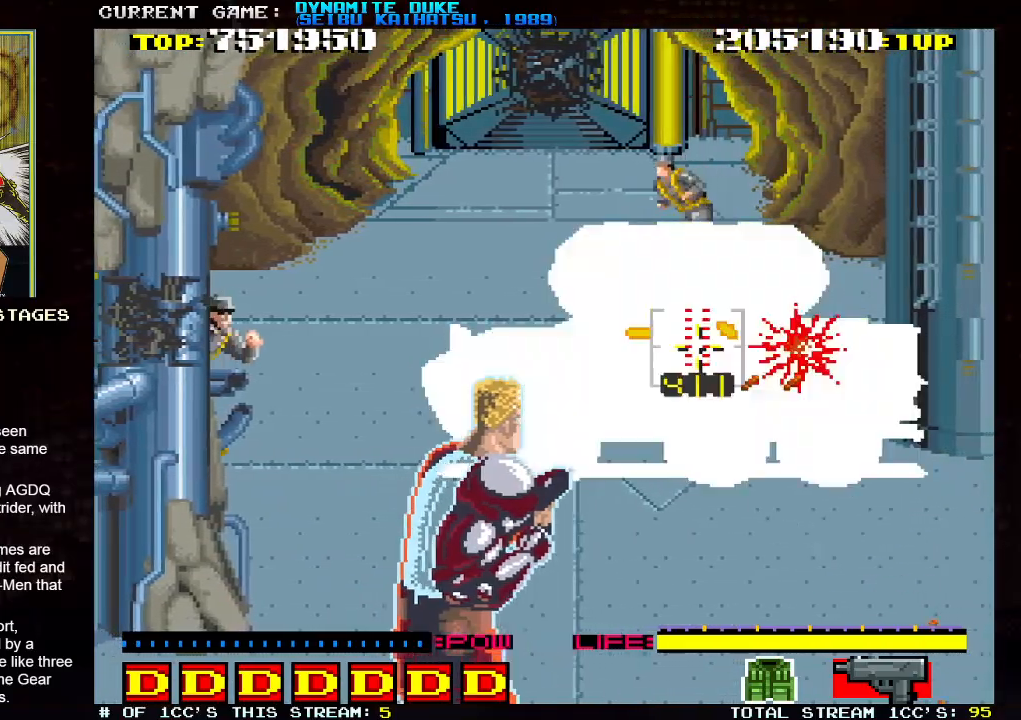
{"buttons": [], "left_stick": "center", "events": [[50, "SQUARE", "down"], [116, "SQUARE", "up"], [150, "SQUARE", "down"], [200, "SQUARE", "up"], [250, "SQUARE", "down"], [300, "SQUARE", "up"], [350, "SQUARE", "down"], [383, "left_stick", "center"], [400, "SQUARE", "up"], [417, "SQUARE", "down"], [467, "SQUARE", "up"]]}
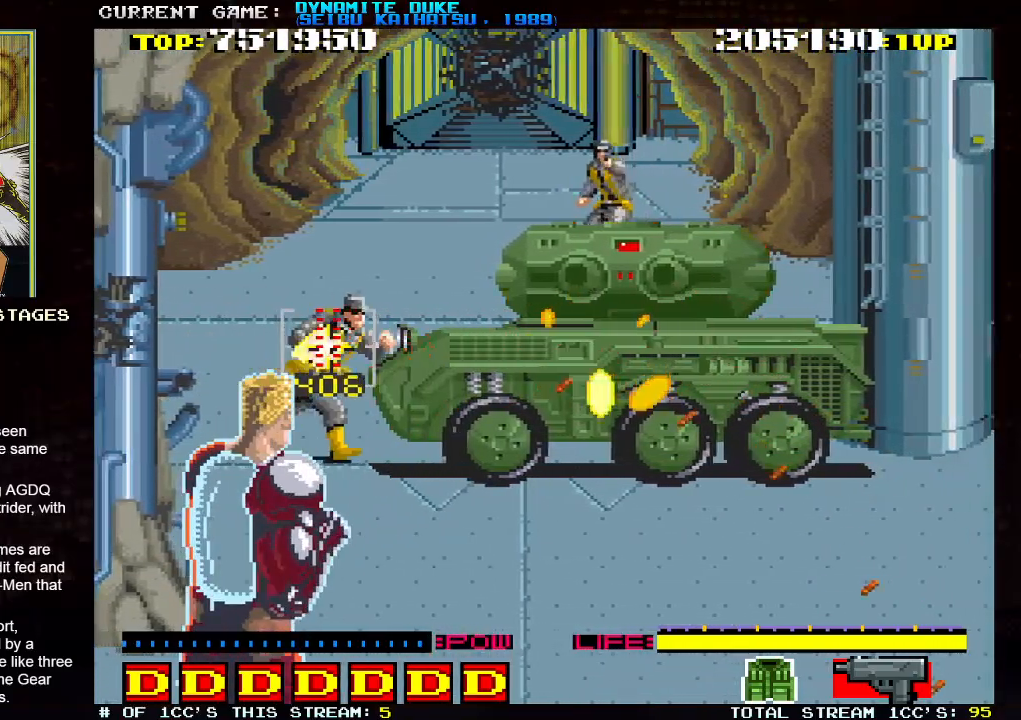
{"buttons": ["SQUARE"], "left_stick": "center", "events": [[17, "SQUARE", "down"], [33, "left_stick", "right"], [67, "SQUARE", "up"], [100, "SQUARE", "down"], [150, "left_stick", "center"], [167, "SQUARE", "up"], [200, "SQUARE", "down"], [250, "SQUARE", "up"], [250, "left_stick", "right"], [284, "SQUARE", "down"], [350, "SQUARE", "up"], [367, "SQUARE", "down"], [367, "left_stick", "center"], [434, "SQUARE", "up"], [467, "SQUARE", "down"]]}
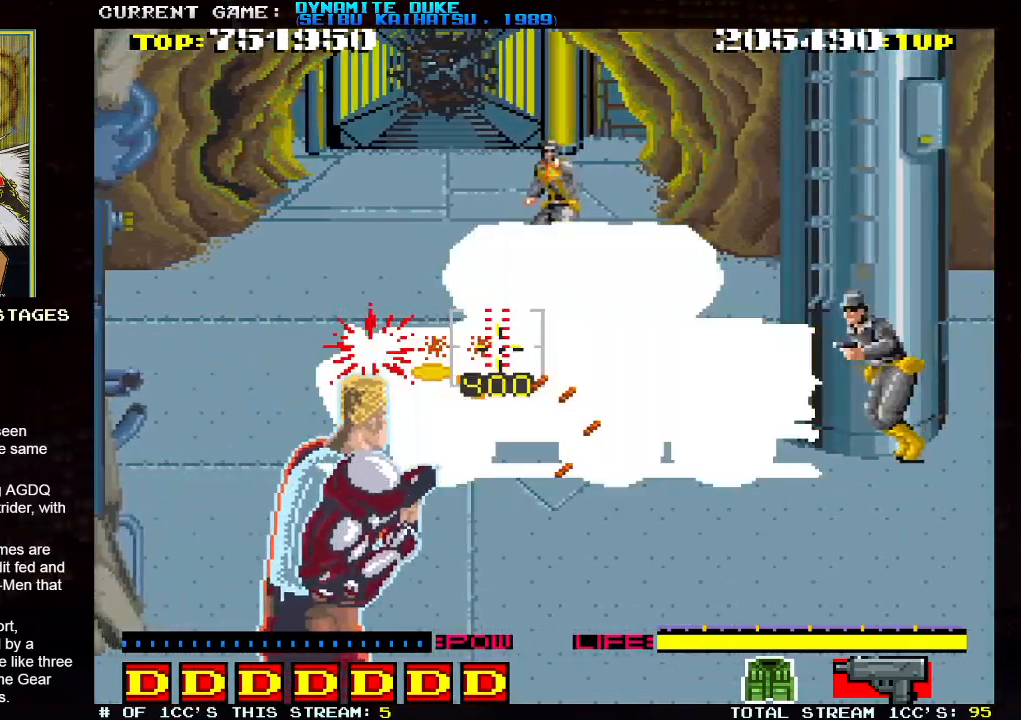
{"buttons": [], "left_stick": "right", "events": [[16, "SQUARE", "up"], [16, "left_stick", "left"], [283, "left_stick", "center"], [333, "left_stick", "right"]]}